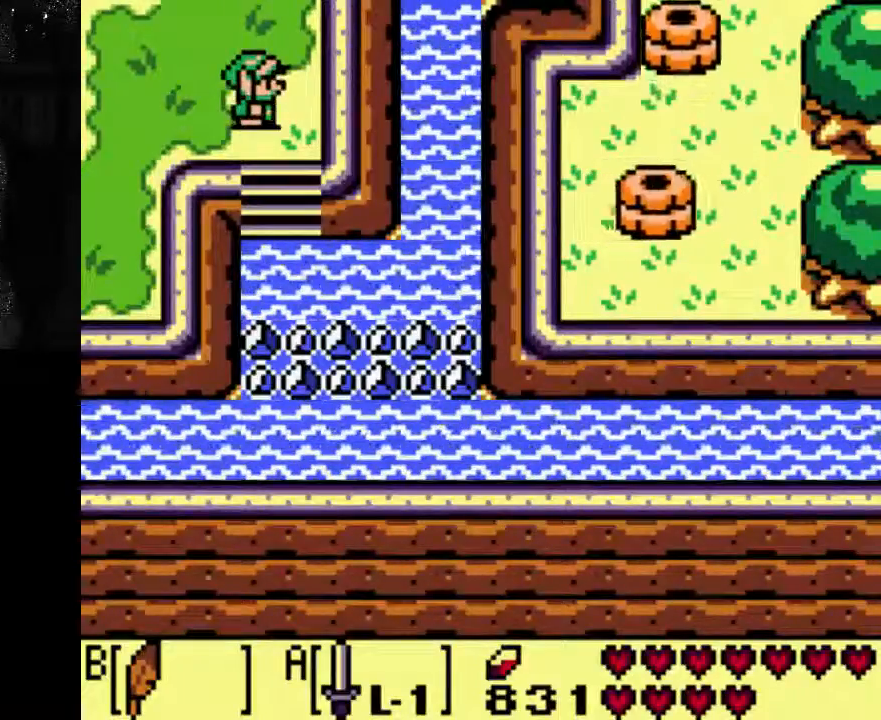
Gameplay with a controller (Xbox layout); each line is a JSON object with the inputs held at the frame after it (dt_ms = milliseconds from this image to that frame). "events" lists button and stick changes between this image and that frame as [ms after this image, input, new state], when the widget could be followed in between. Not read: DPAD_UP L3 R3.
{"dt_ms": 500, "buttons": [], "left_stick": "center", "right_stick": "center", "events": []}
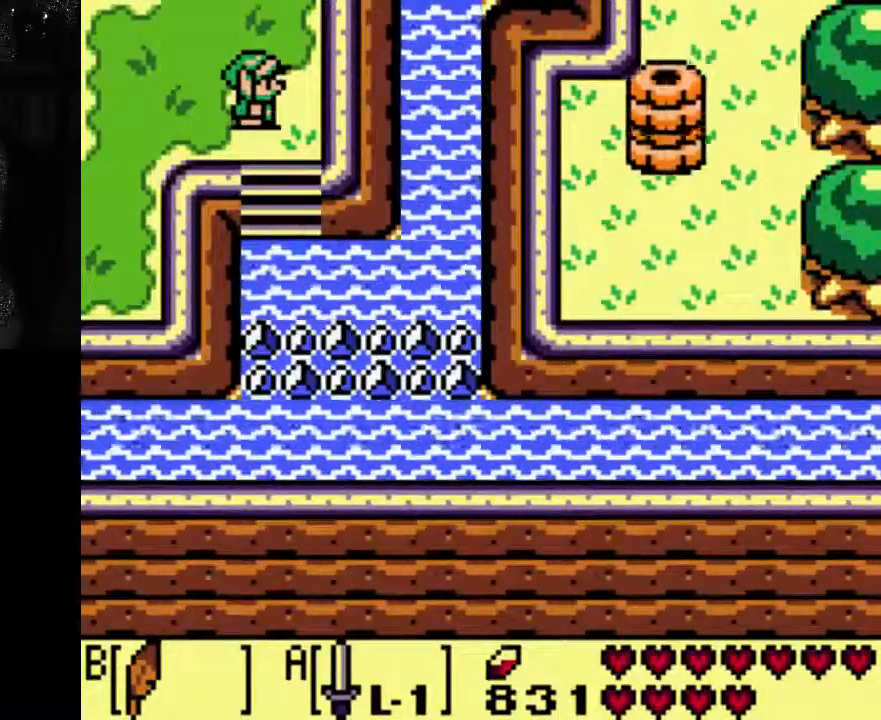
{"dt_ms": 500, "buttons": [], "left_stick": "center", "right_stick": "center", "events": []}
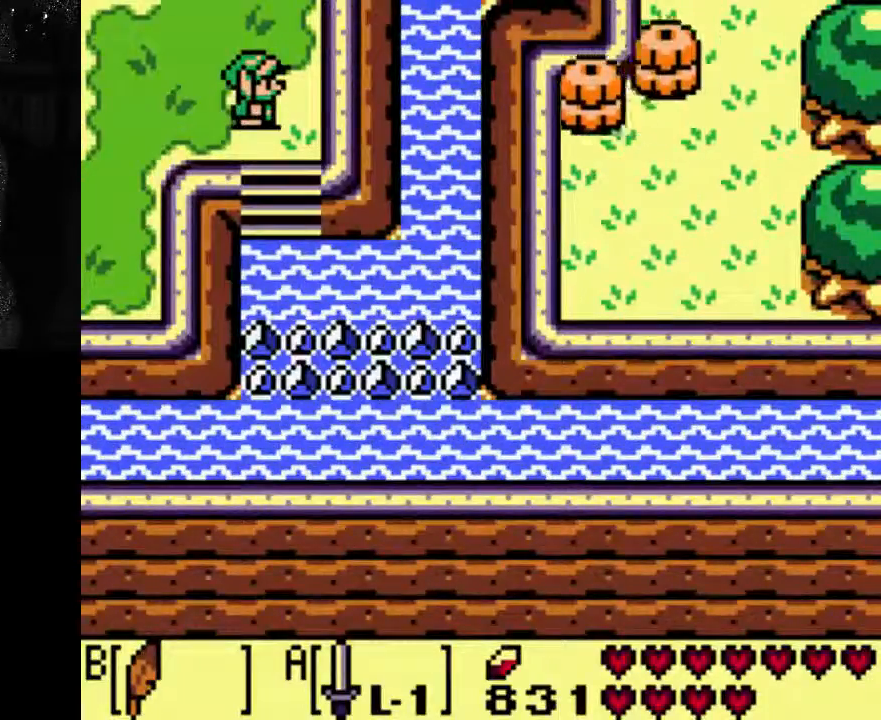
{"dt_ms": 500, "buttons": [], "left_stick": "center", "right_stick": "center", "events": []}
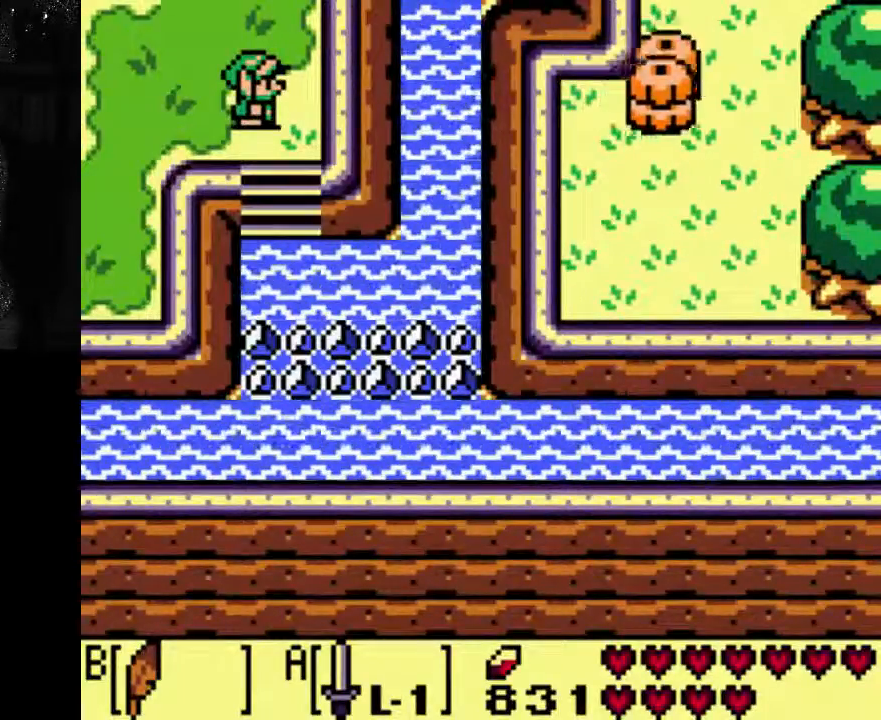
{"dt_ms": 500, "buttons": [], "left_stick": "center", "right_stick": "center", "events": []}
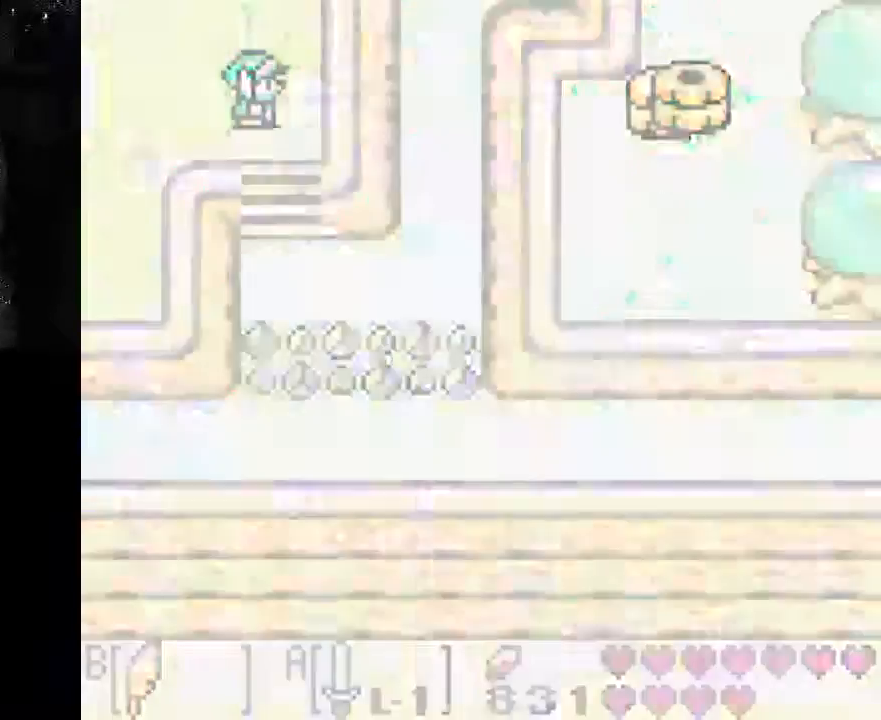
{"dt_ms": 500, "buttons": [], "left_stick": "center", "right_stick": "center", "events": []}
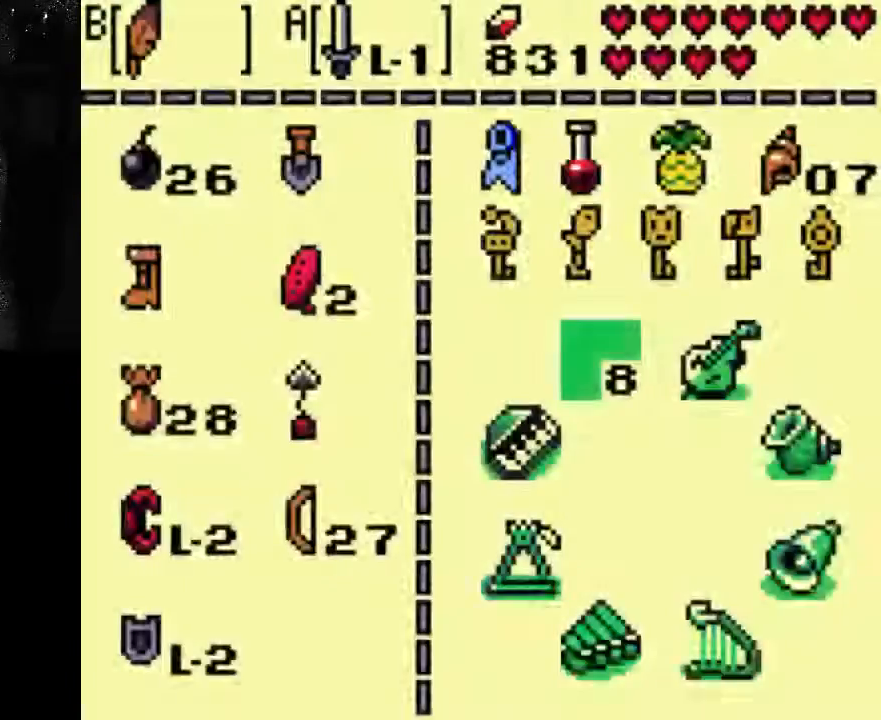
{"dt_ms": 500, "buttons": [], "left_stick": "center", "right_stick": "center", "events": []}
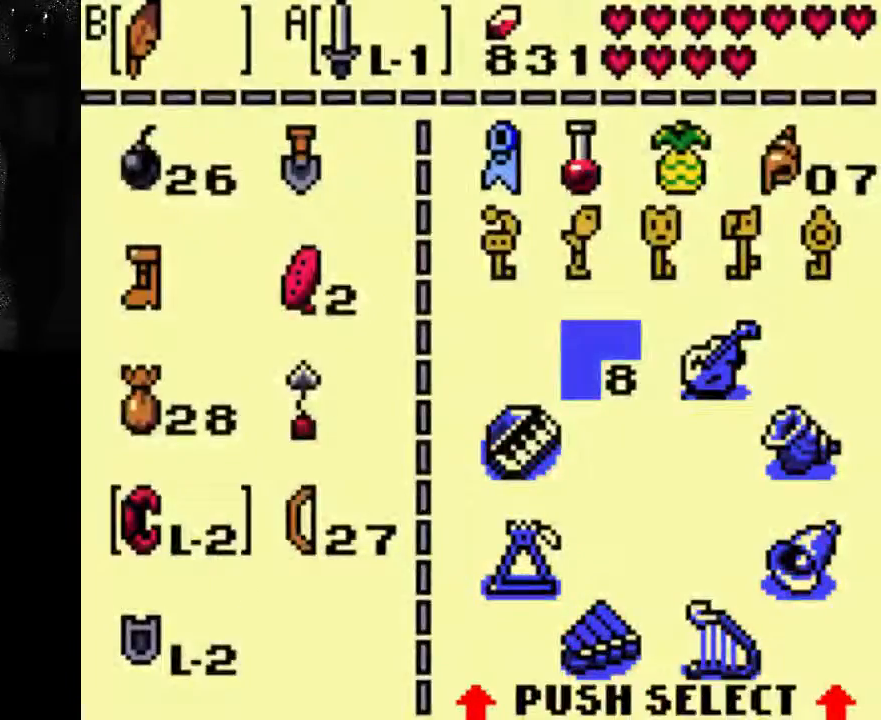
{"dt_ms": 500, "buttons": ["A"], "left_stick": "center", "right_stick": "center", "events": [[500, "A", "down"]]}
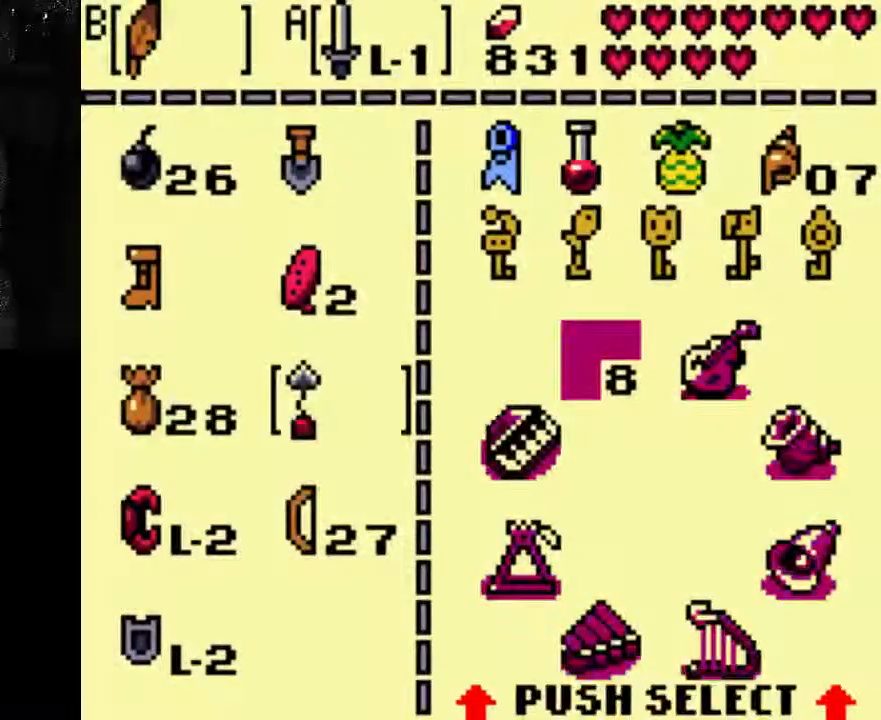
{"dt_ms": 500, "buttons": ["A"], "left_stick": "center", "right_stick": "center", "events": []}
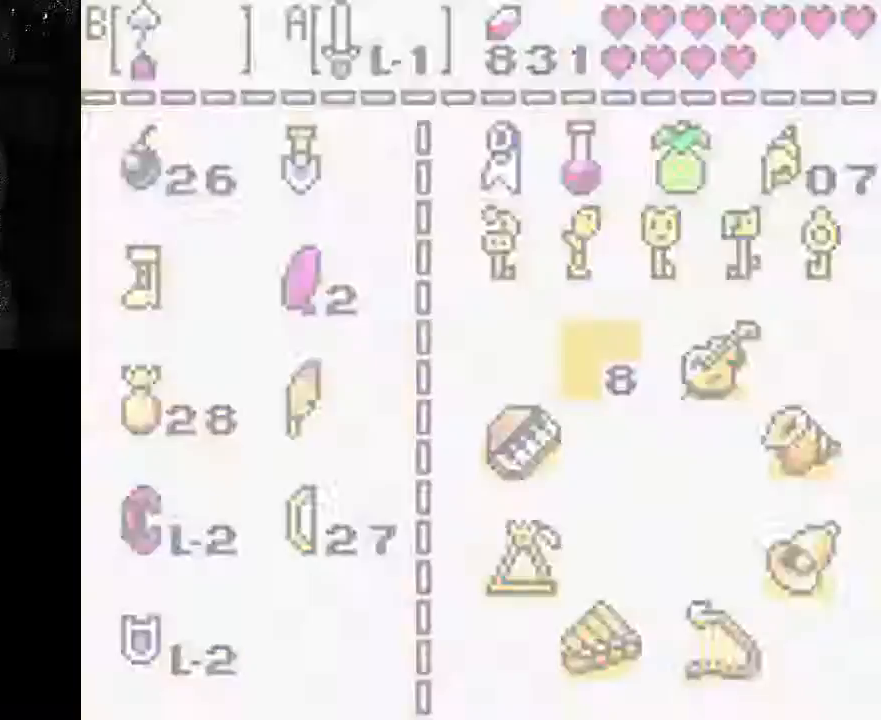
{"dt_ms": 1000, "buttons": [], "left_stick": "center", "right_stick": "center"}
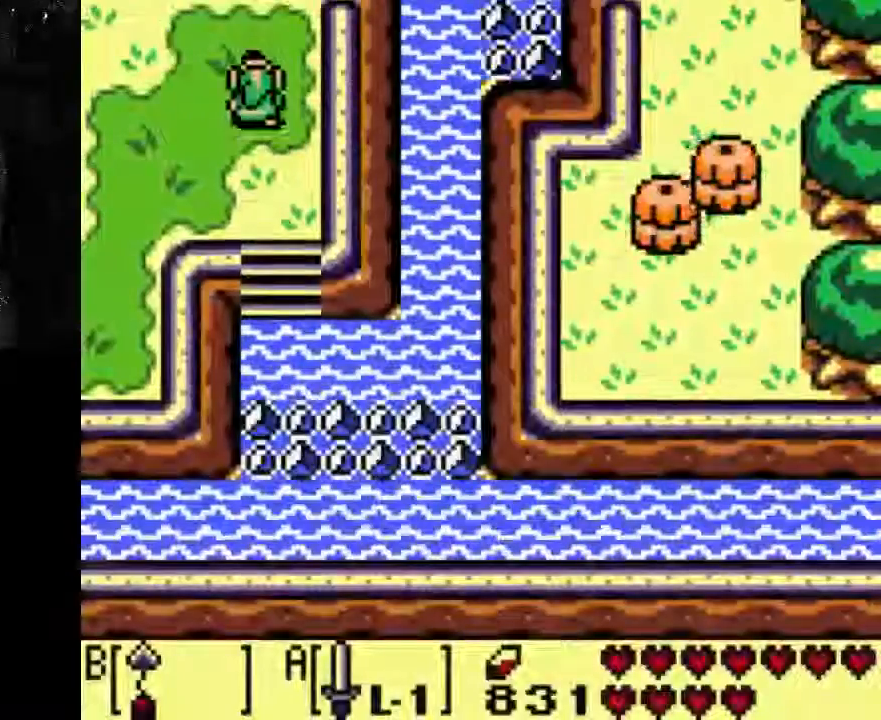
{"dt_ms": 500, "buttons": [], "left_stick": "center", "right_stick": "center", "events": []}
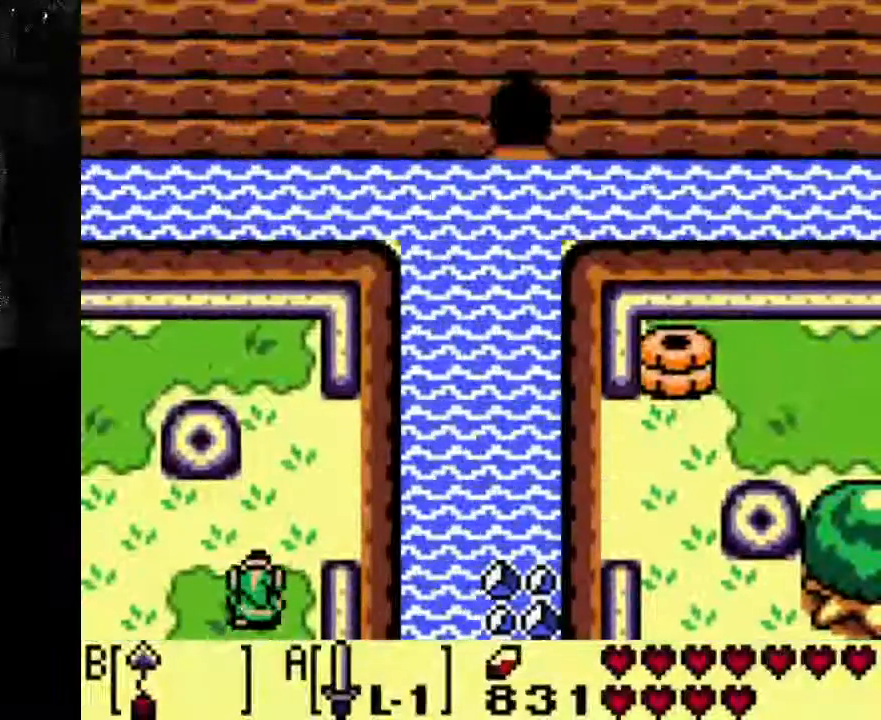
{"dt_ms": 500, "buttons": [], "left_stick": "center", "right_stick": "center", "events": [[200, "DPAD_RIGHT", "down"], [333, "DPAD_RIGHT", "up"]]}
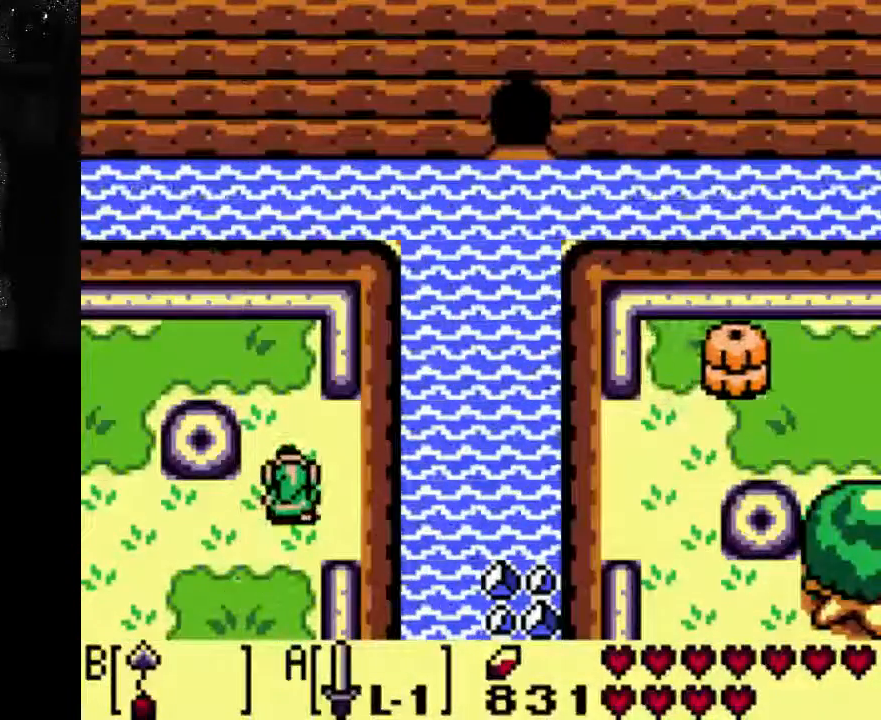
{"dt_ms": 500, "buttons": [], "left_stick": "center", "right_stick": "center"}
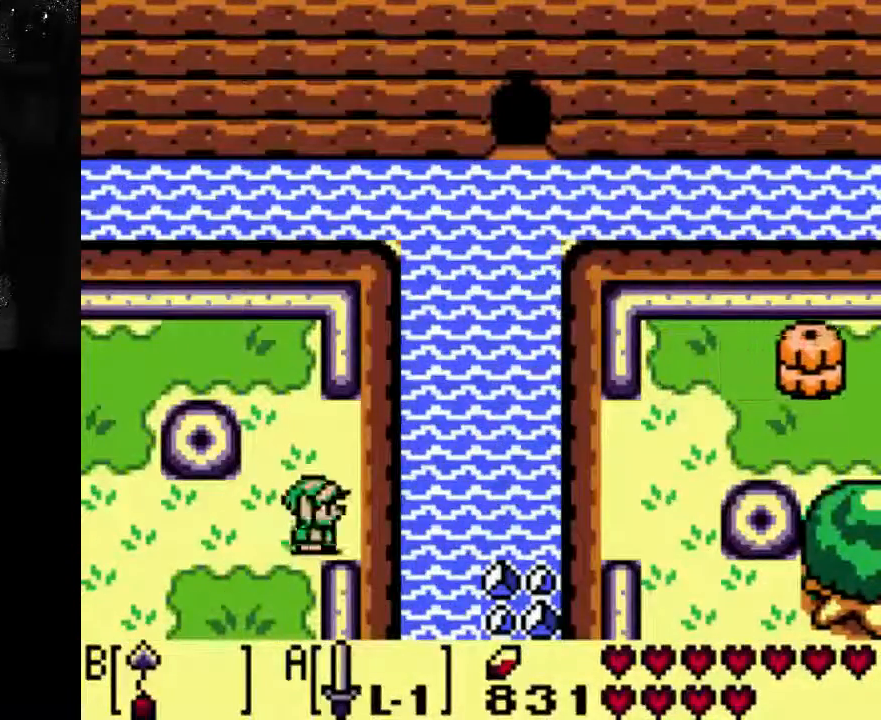
{"dt_ms": 1000, "buttons": [], "left_stick": "center", "right_stick": "center"}
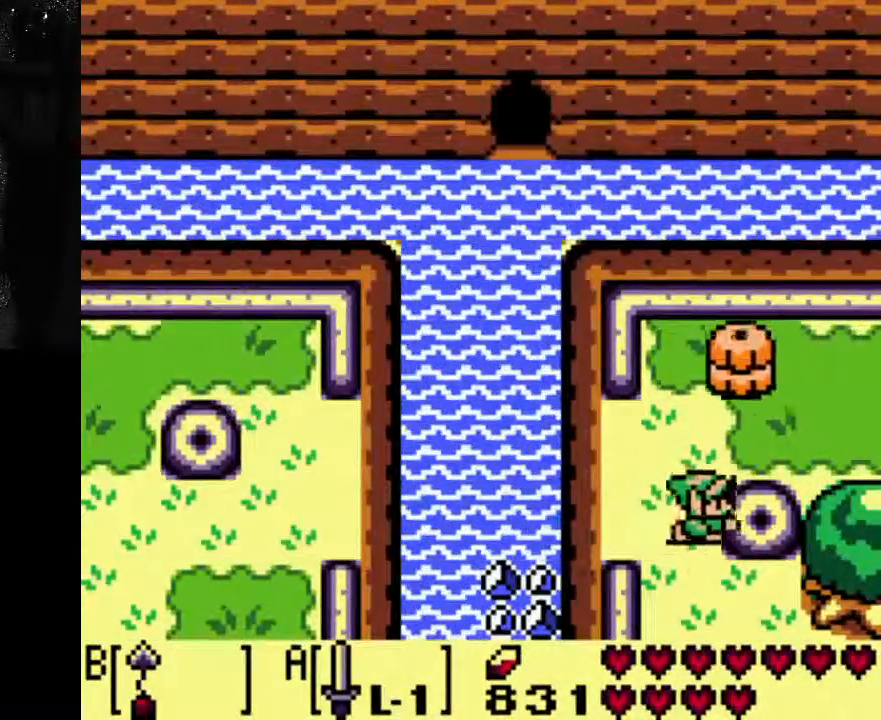
{"dt_ms": 500, "buttons": [], "left_stick": "center", "right_stick": "center", "events": []}
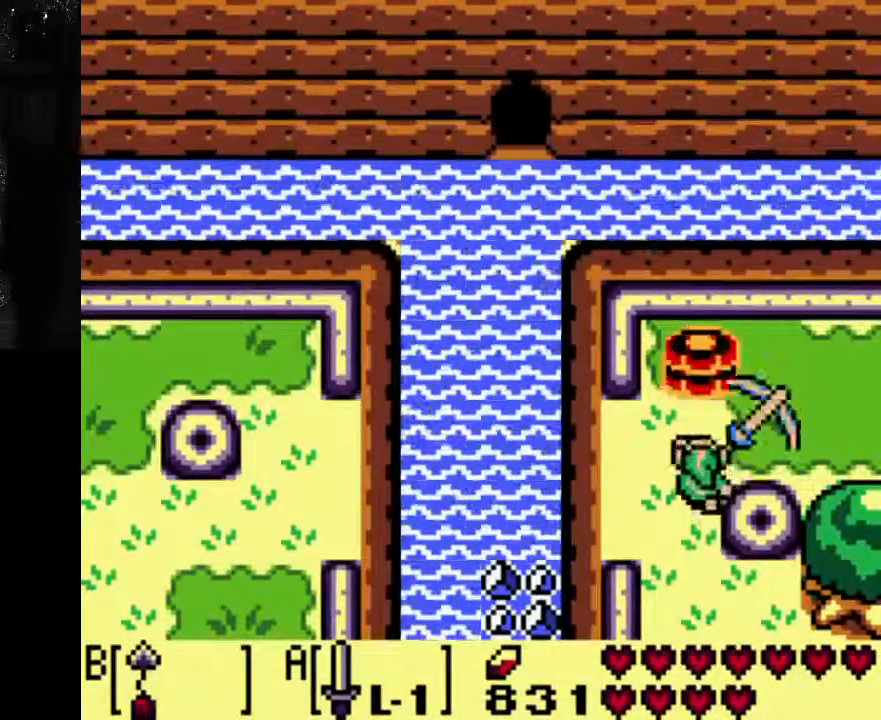
{"dt_ms": 500, "buttons": [], "left_stick": "center", "right_stick": "center"}
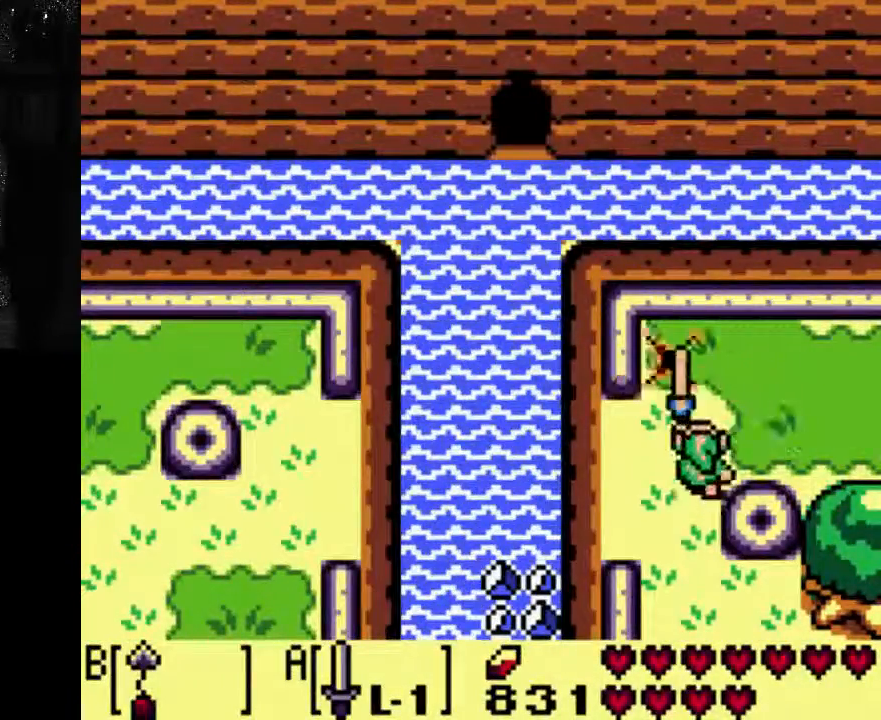
{"dt_ms": 500, "buttons": [], "left_stick": "center", "right_stick": "center", "events": []}
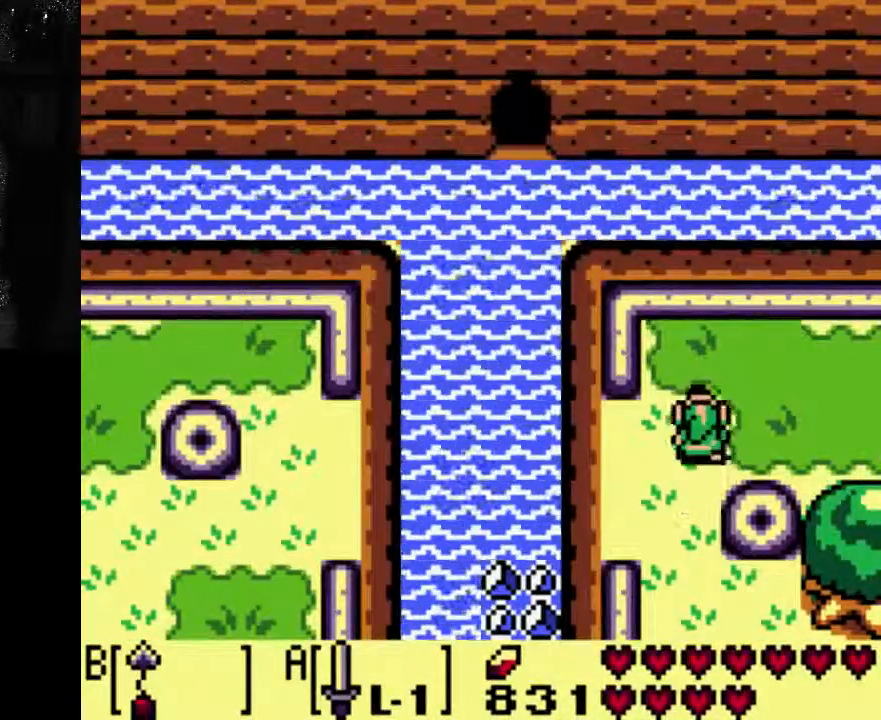
{"dt_ms": 500, "buttons": ["DPAD_RIGHT"], "left_stick": "center", "right_stick": "center", "events": [[133, "DPAD_RIGHT", "down"]]}
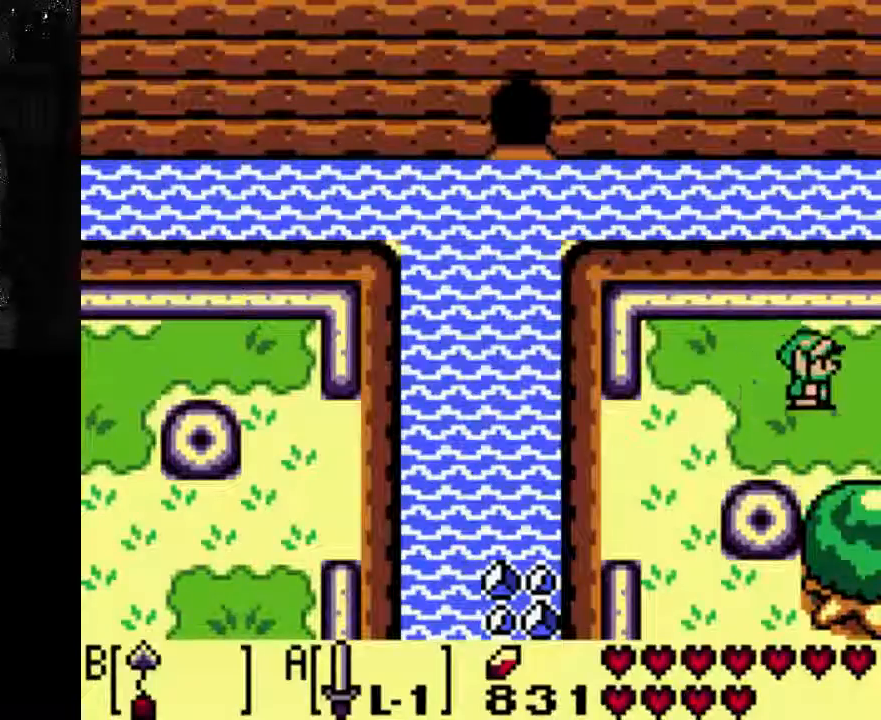
{"dt_ms": 500, "buttons": ["DPAD_RIGHT"], "left_stick": "center", "right_stick": "center", "events": []}
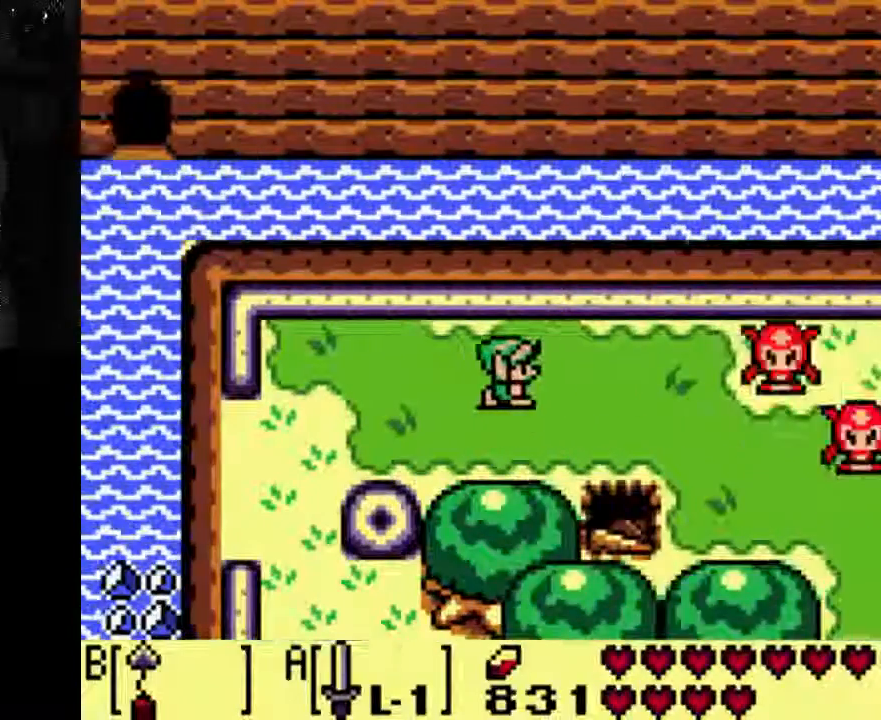
{"dt_ms": 500, "buttons": ["DPAD_RIGHT"], "left_stick": "center", "right_stick": "center", "events": [[133, "DPAD_RIGHT", "up"], [500, "DPAD_RIGHT", "down"]]}
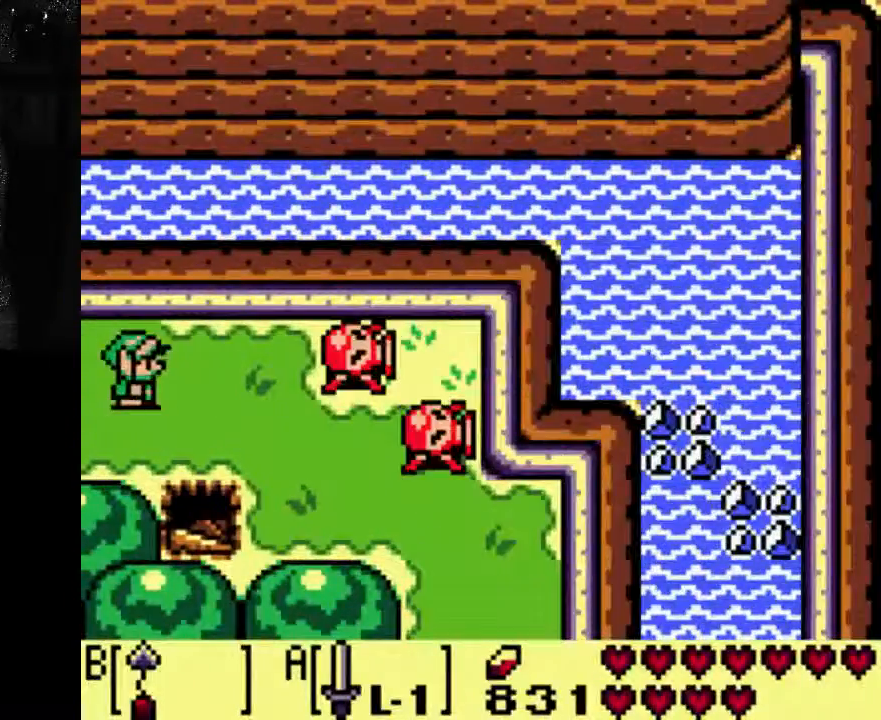
{"dt_ms": 500, "buttons": ["DPAD_RIGHT"], "left_stick": "center", "right_stick": "center", "events": []}
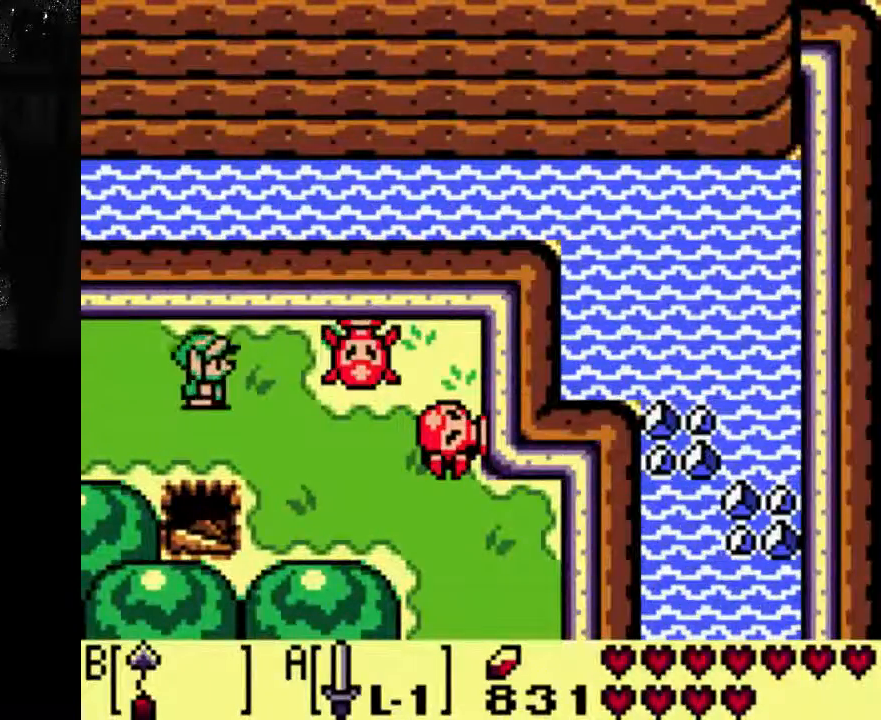
{"dt_ms": 500, "buttons": [], "left_stick": "center", "right_stick": "center", "events": [[200, "DPAD_RIGHT", "up"]]}
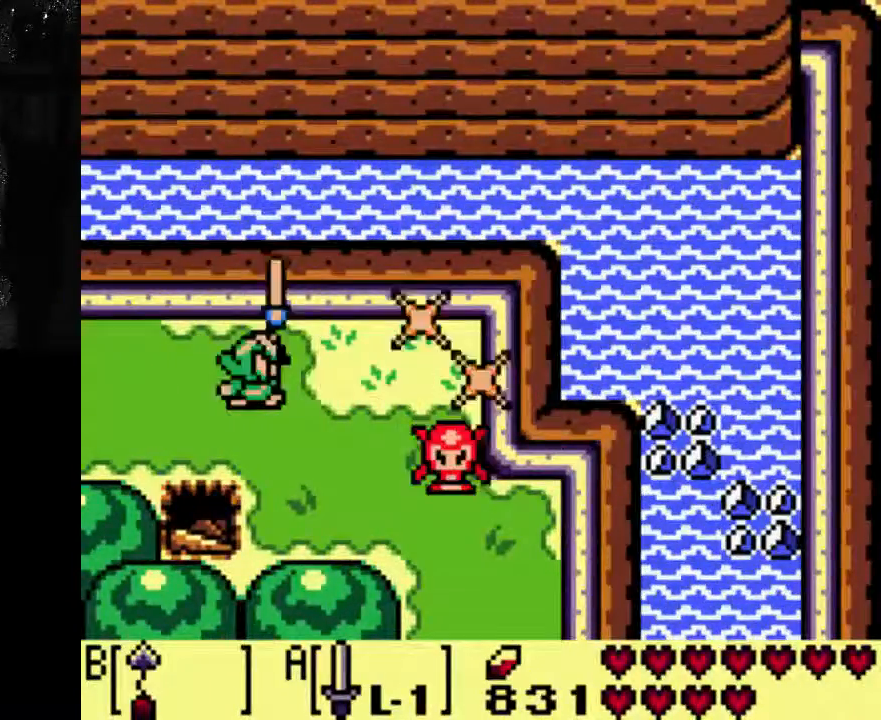
{"dt_ms": 500, "buttons": ["DPAD_DOWN"], "left_stick": "center", "right_stick": "center", "events": [[133, "DPAD_RIGHT", "down"], [400, "DPAD_RIGHT", "up"], [433, "DPAD_DOWN", "down"]]}
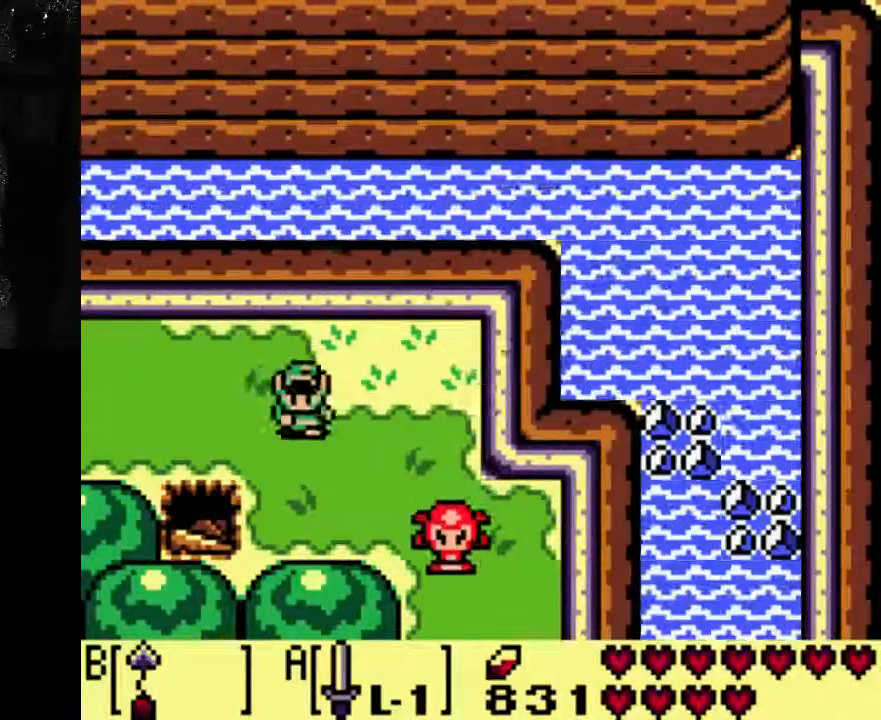
{"dt_ms": 500, "buttons": ["DPAD_RIGHT"], "left_stick": "center", "right_stick": "center", "events": [[333, "DPAD_RIGHT", "down"], [500, "DPAD_DOWN", "up"]]}
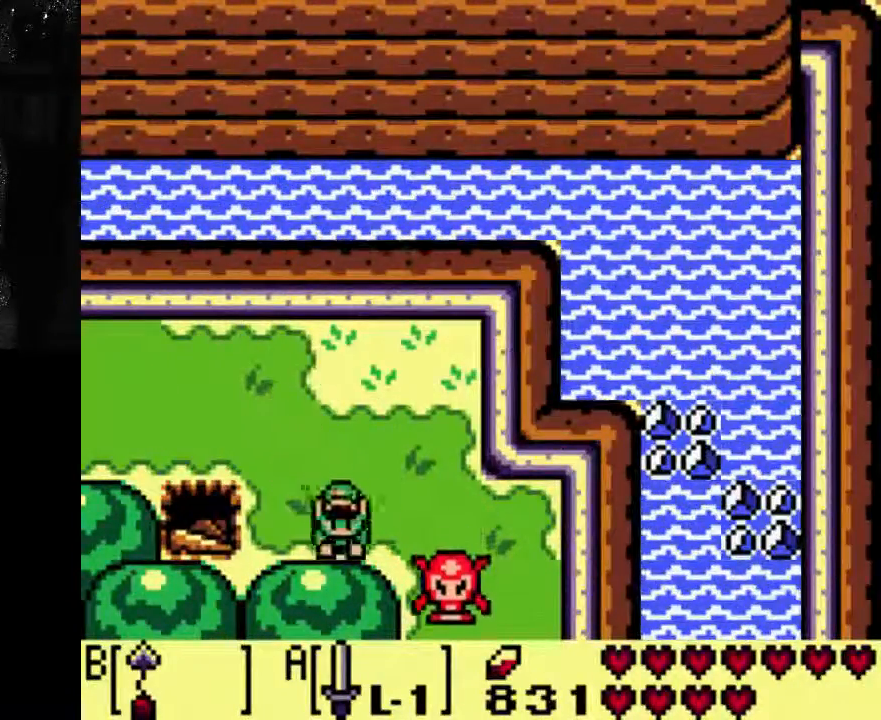
{"dt_ms": 500, "buttons": [], "left_stick": "center", "right_stick": "center", "events": [[133, "DPAD_RIGHT", "up"]]}
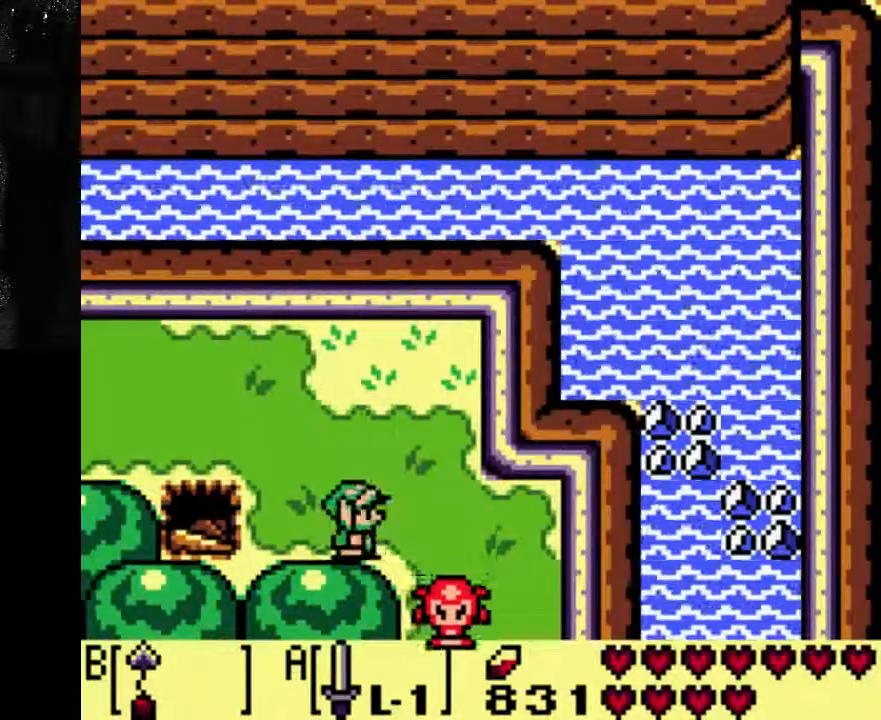
{"dt_ms": 500, "buttons": [], "left_stick": "center", "right_stick": "center", "events": []}
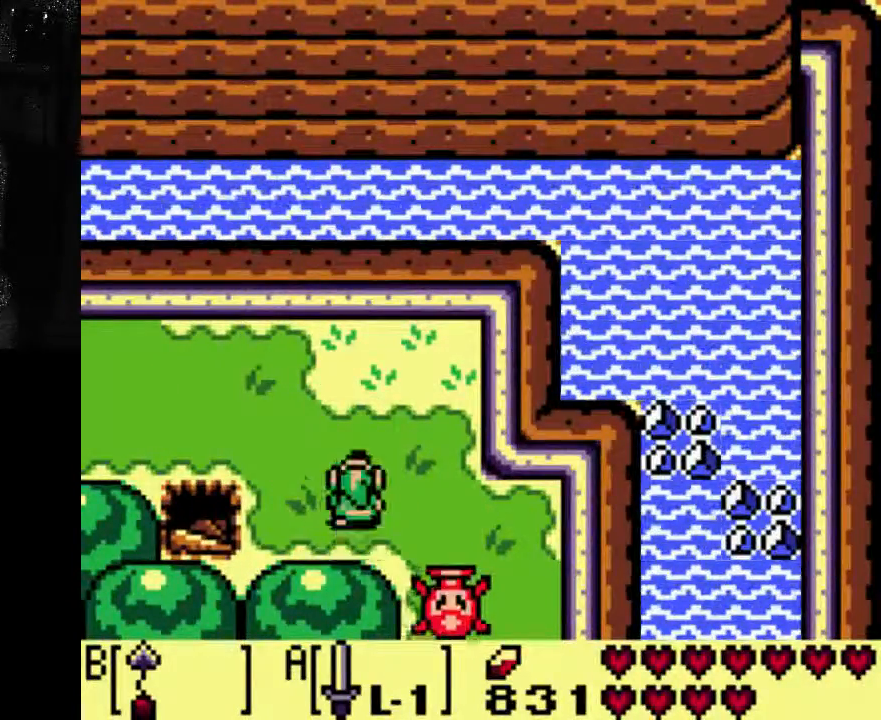
{"dt_ms": 500, "buttons": [], "left_stick": "center", "right_stick": "center", "events": [[67, "DPAD_RIGHT", "down"], [333, "DPAD_RIGHT", "up"]]}
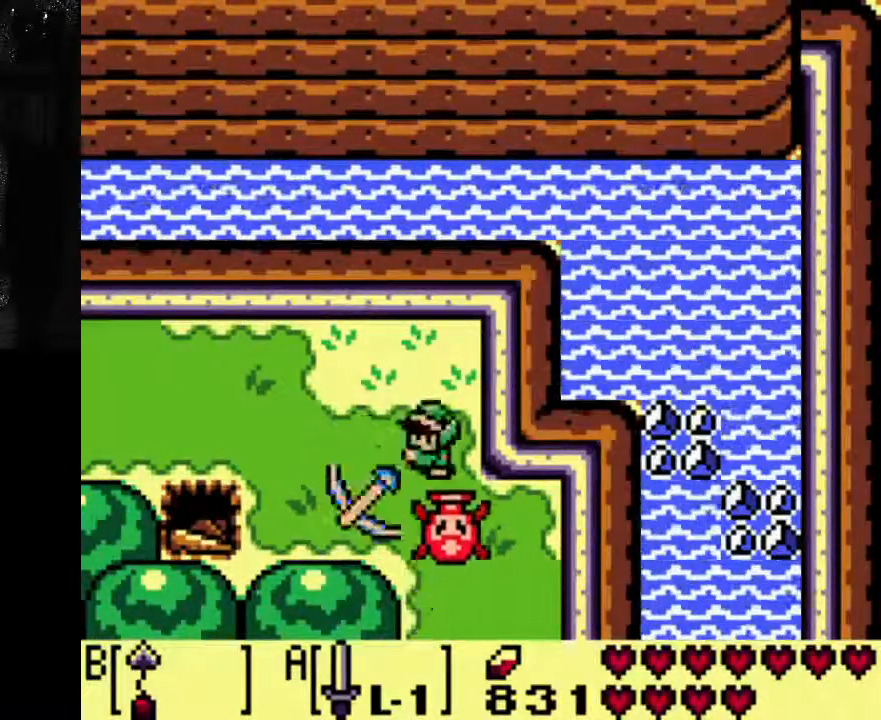
{"dt_ms": 500, "buttons": [], "left_stick": "center", "right_stick": "center", "events": []}
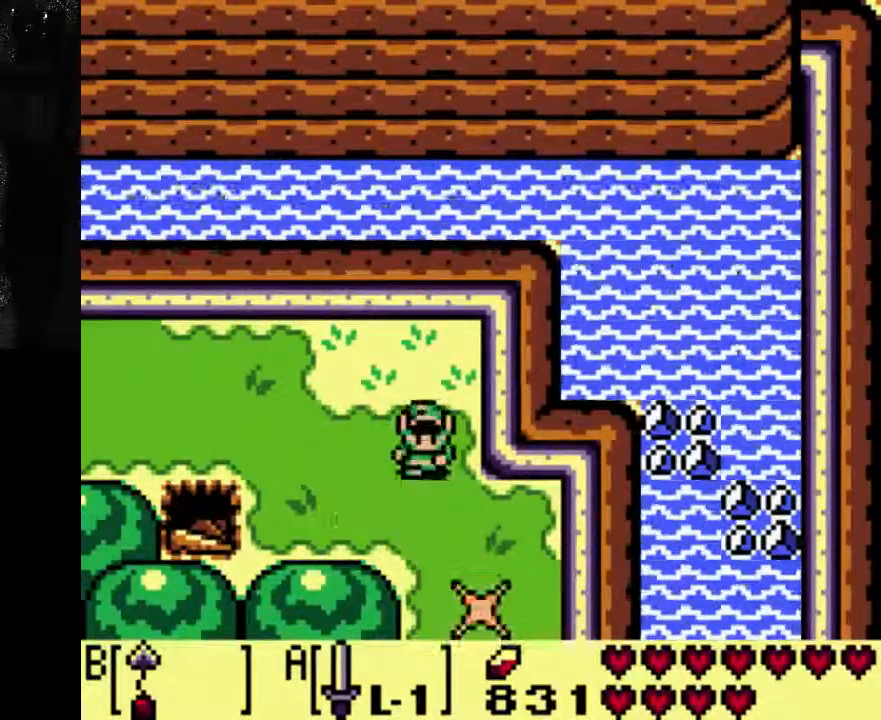
{"dt_ms": 500, "buttons": ["DPAD_DOWN", "DPAD_RIGHT"], "left_stick": "center", "right_stick": "center", "events": [[67, "DPAD_DOWN", "down"], [267, "DPAD_RIGHT", "down"]]}
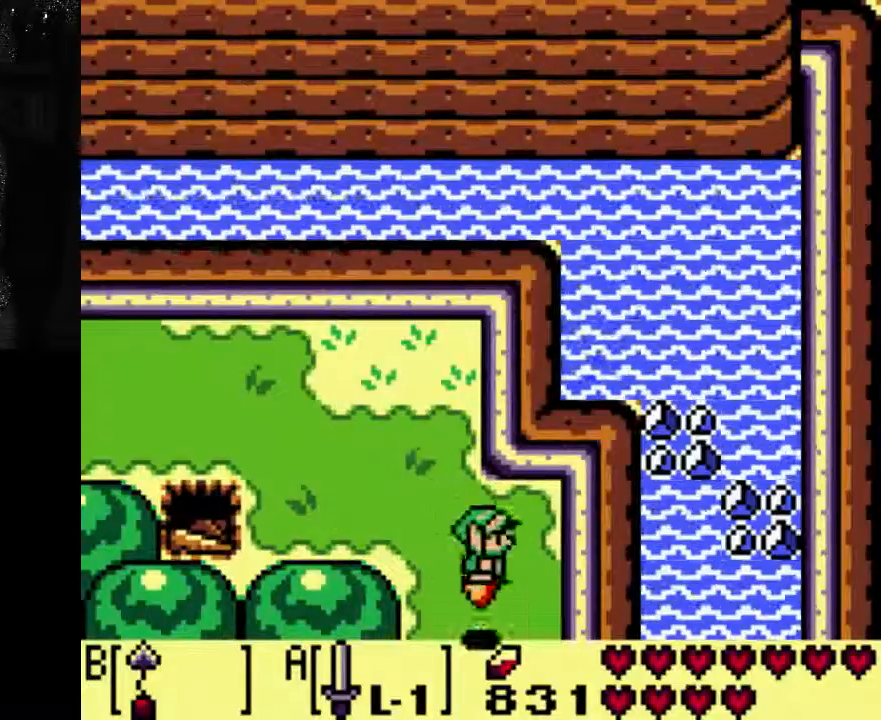
{"dt_ms": 500, "buttons": [], "left_stick": "center", "right_stick": "center", "events": [[67, "DPAD_RIGHT", "up"], [333, "DPAD_DOWN", "up"]]}